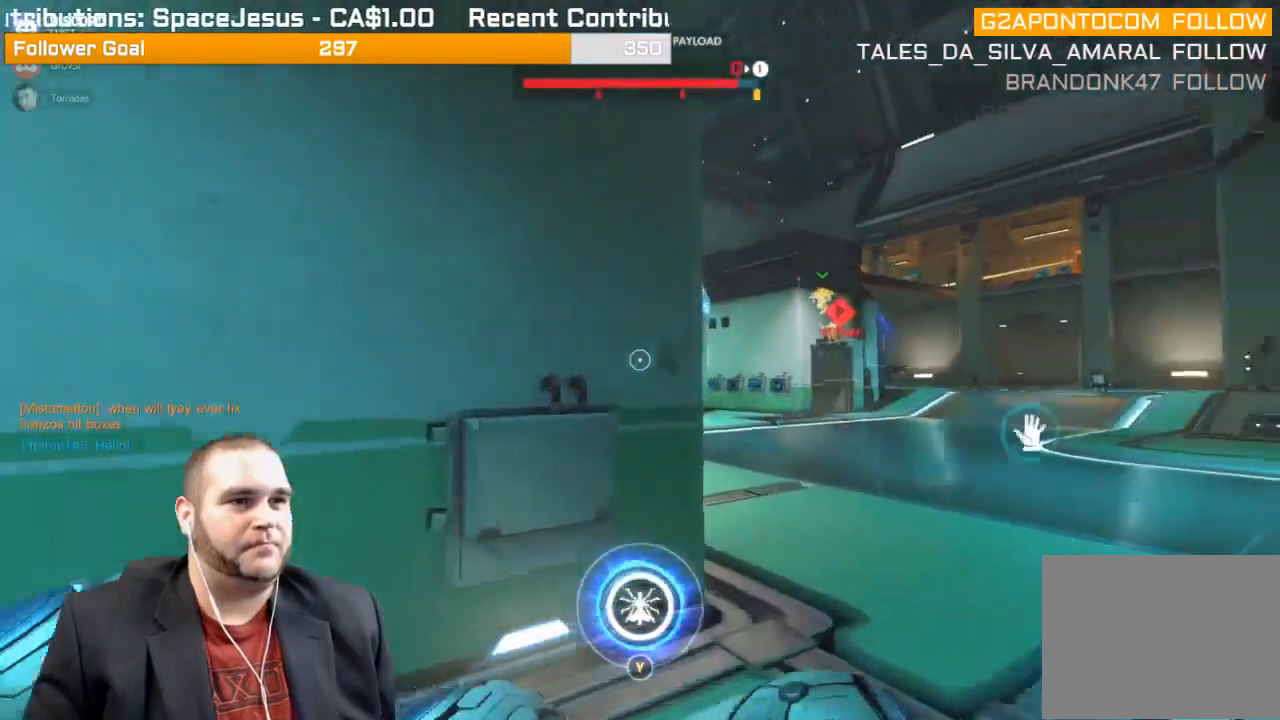
Gameplay with a controller (PlayStation layout); each line is a JSON object with the inputs held at the frame after it. "events" lists button and stick changes between this image and that frame as [ms after this image, input, new state], when the widget could be followed in between. Not read: L3.
{"buttons": [], "left_stick": "up-right", "right_stick": "center", "events": [[200, "R1", "down"], [200, "right_stick", "center"], [317, "R1", "up"], [383, "R1", "down"], [500, "R1", "up"]]}
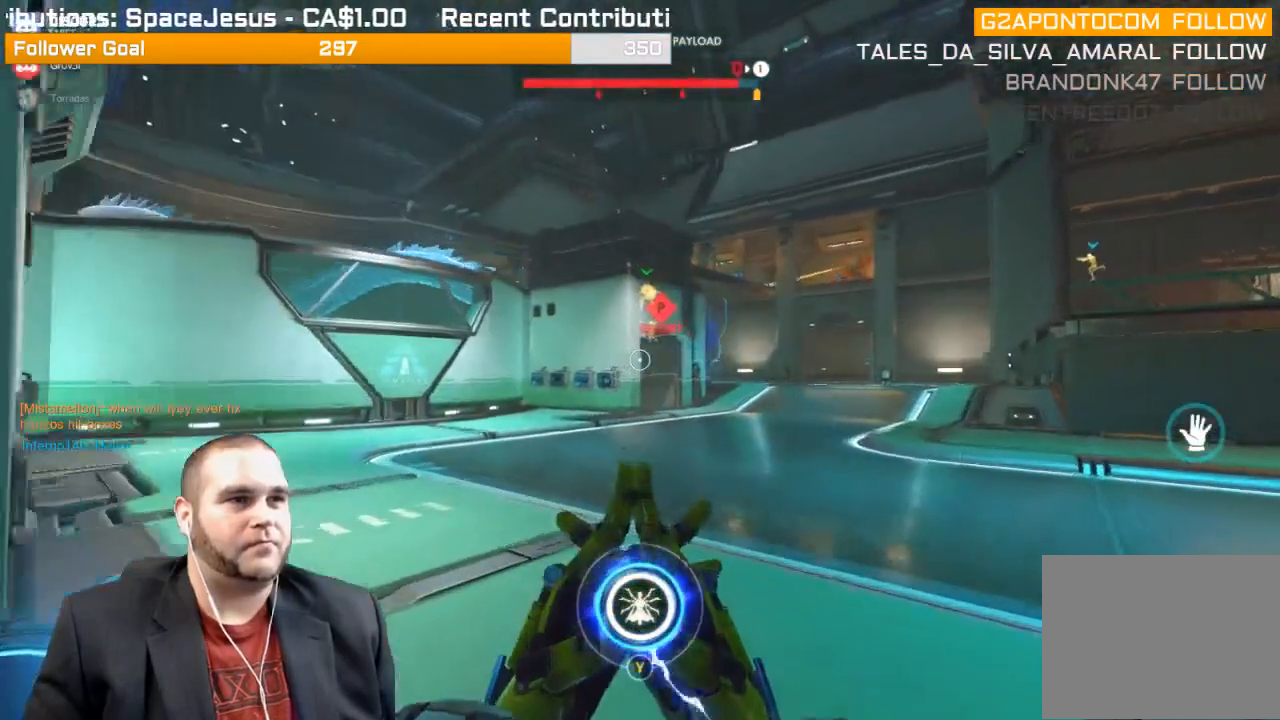
{"buttons": ["L1"], "left_stick": "up-right", "right_stick": "center", "events": [[117, "R1", "down"], [217, "R1", "up"], [267, "R1", "down"], [300, "right_stick", "up-right"], [383, "R1", "up"], [500, "L1", "down"], [500, "right_stick", "center"]]}
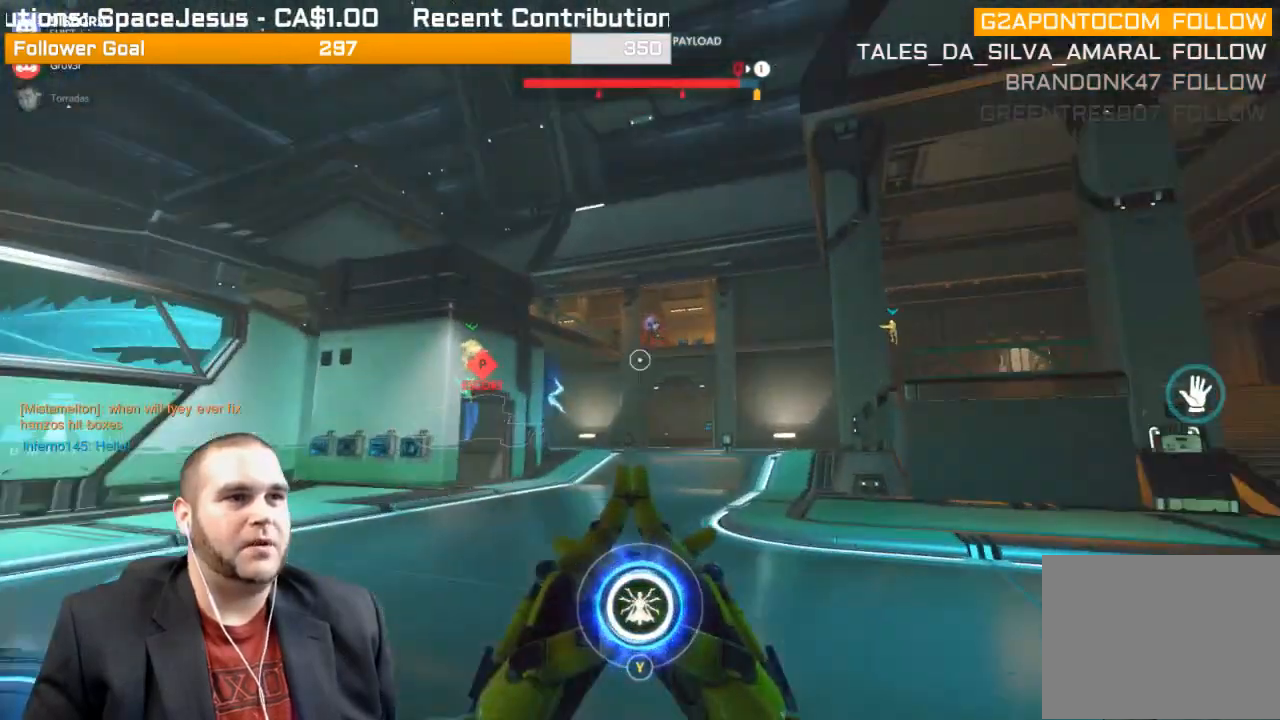
{"buttons": ["R2"], "left_stick": "up-right", "right_stick": "up-left", "events": [[33, "R2", "down"], [150, "L1", "up"], [183, "L1", "down"], [300, "L1", "up"], [417, "right_stick", "up-left"]]}
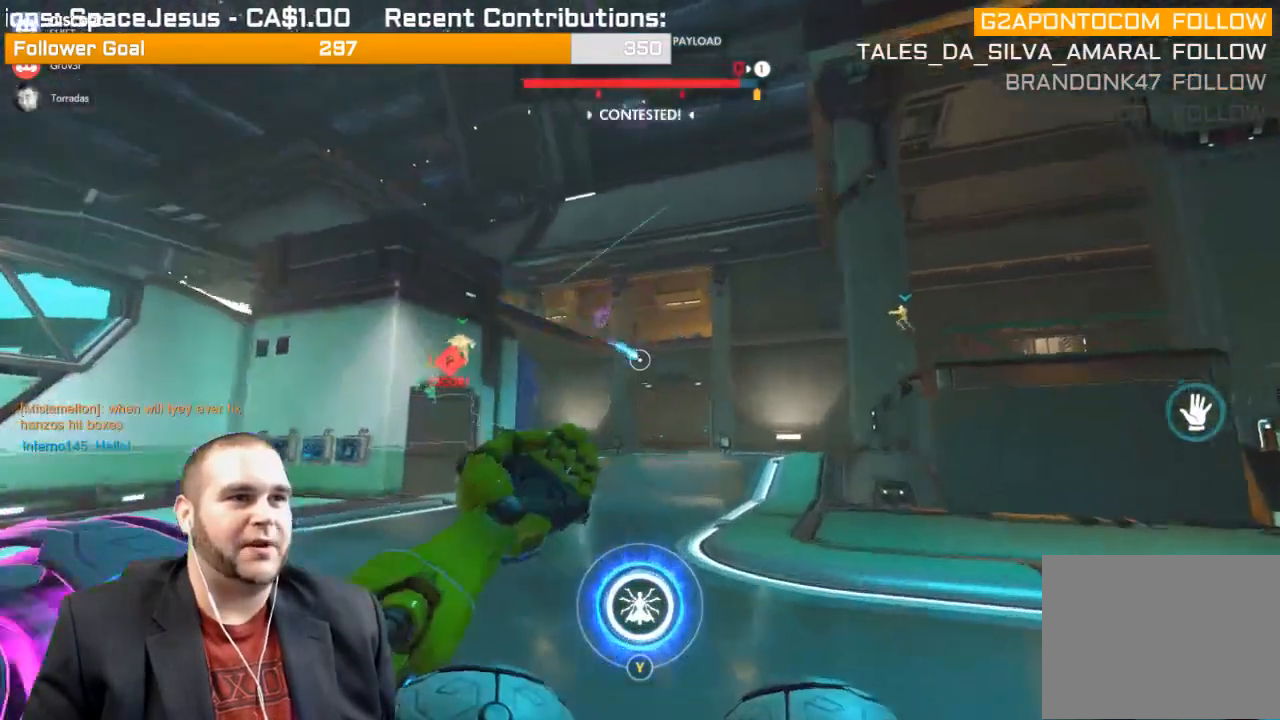
{"buttons": ["R2"], "left_stick": "up-right", "right_stick": "up-left", "events": [[117, "right_stick", "center"], [250, "right_stick", "up-left"]]}
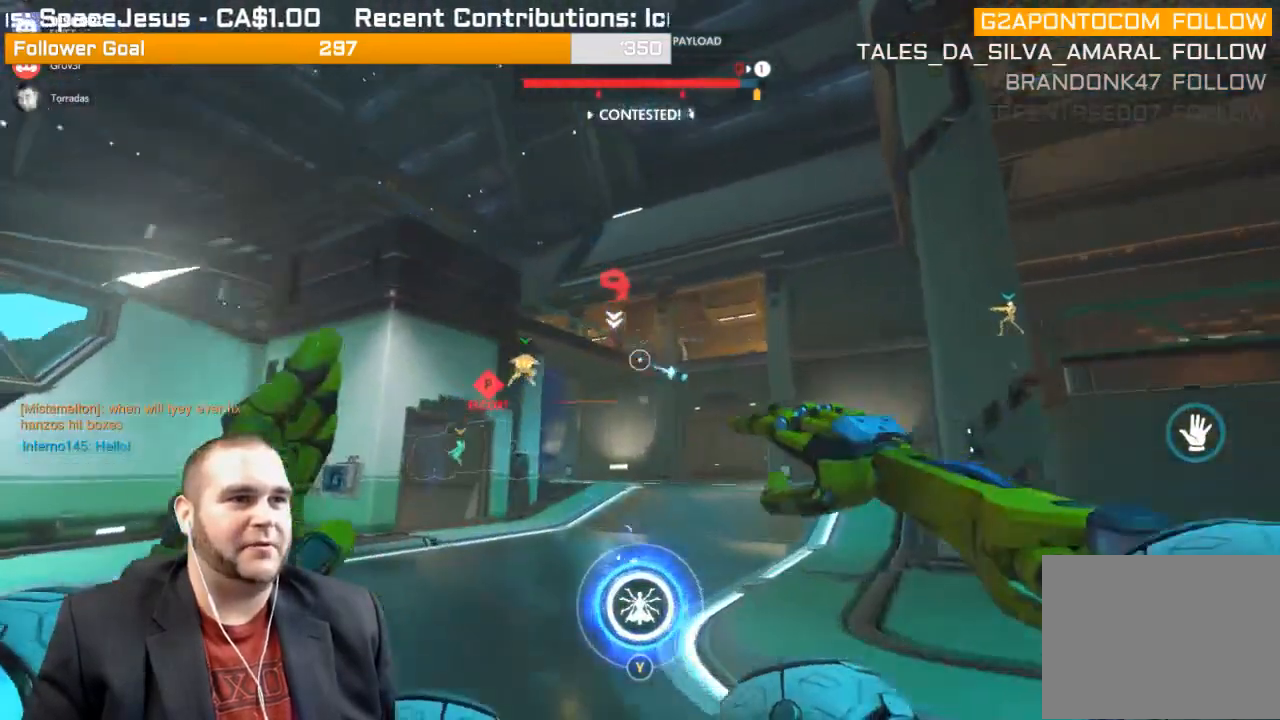
{"buttons": ["R2"], "left_stick": "up-right", "right_stick": "up-left", "events": []}
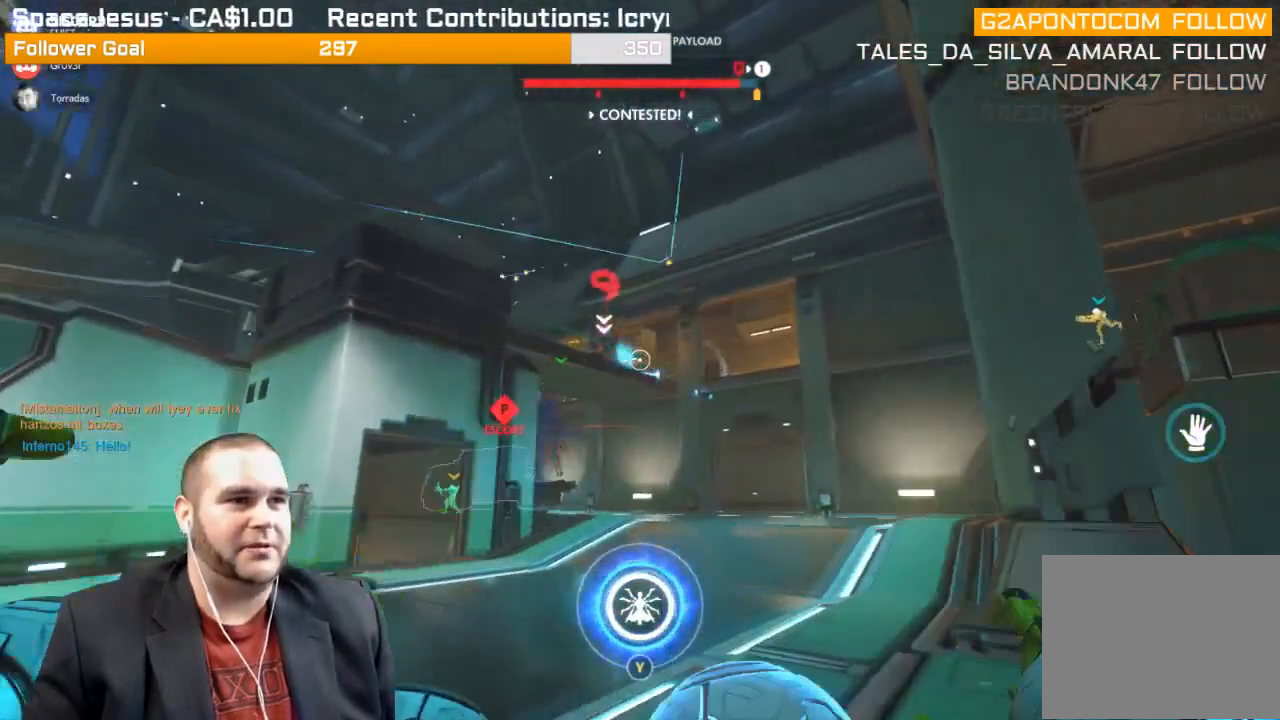
{"buttons": ["R2"], "left_stick": "up-right", "right_stick": "left", "events": [[200, "right_stick", "center"], [300, "right_stick", "left"]]}
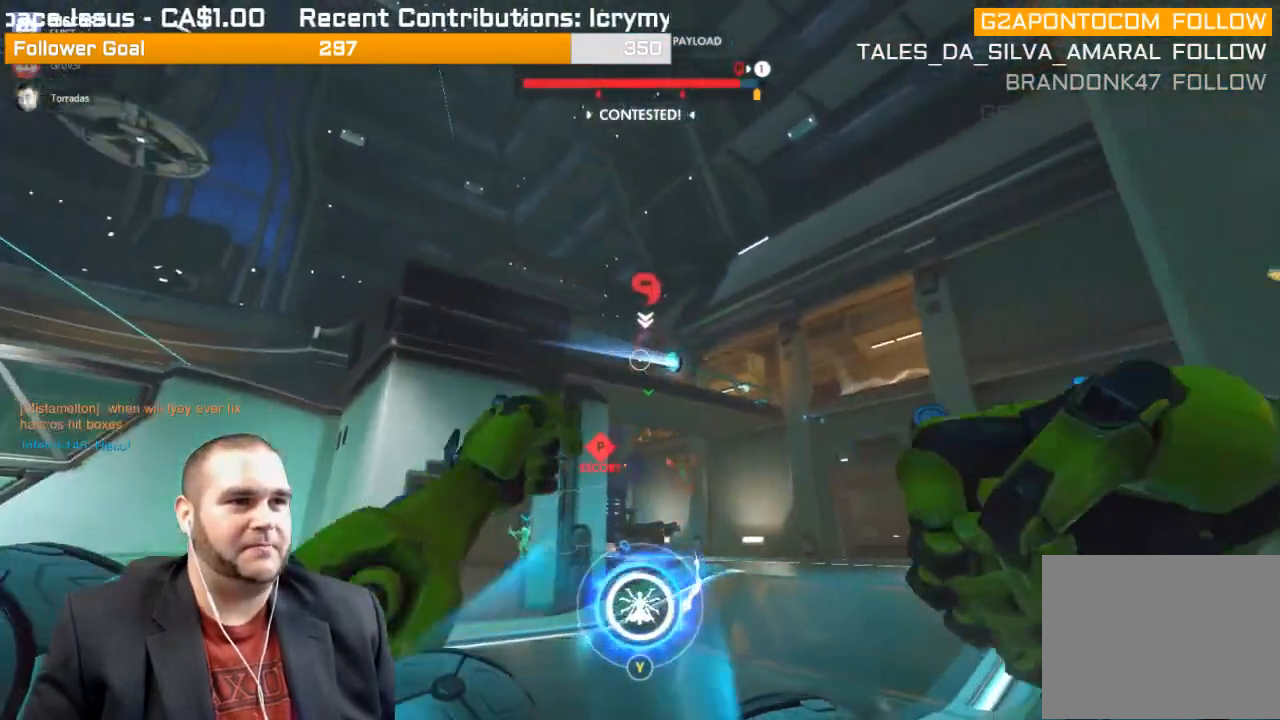
{"buttons": ["R2"], "left_stick": "up-right", "right_stick": "center", "events": [[17, "right_stick", "center"], [83, "right_stick", "left"], [233, "right_stick", "center"], [300, "right_stick", "left"], [500, "right_stick", "center"]]}
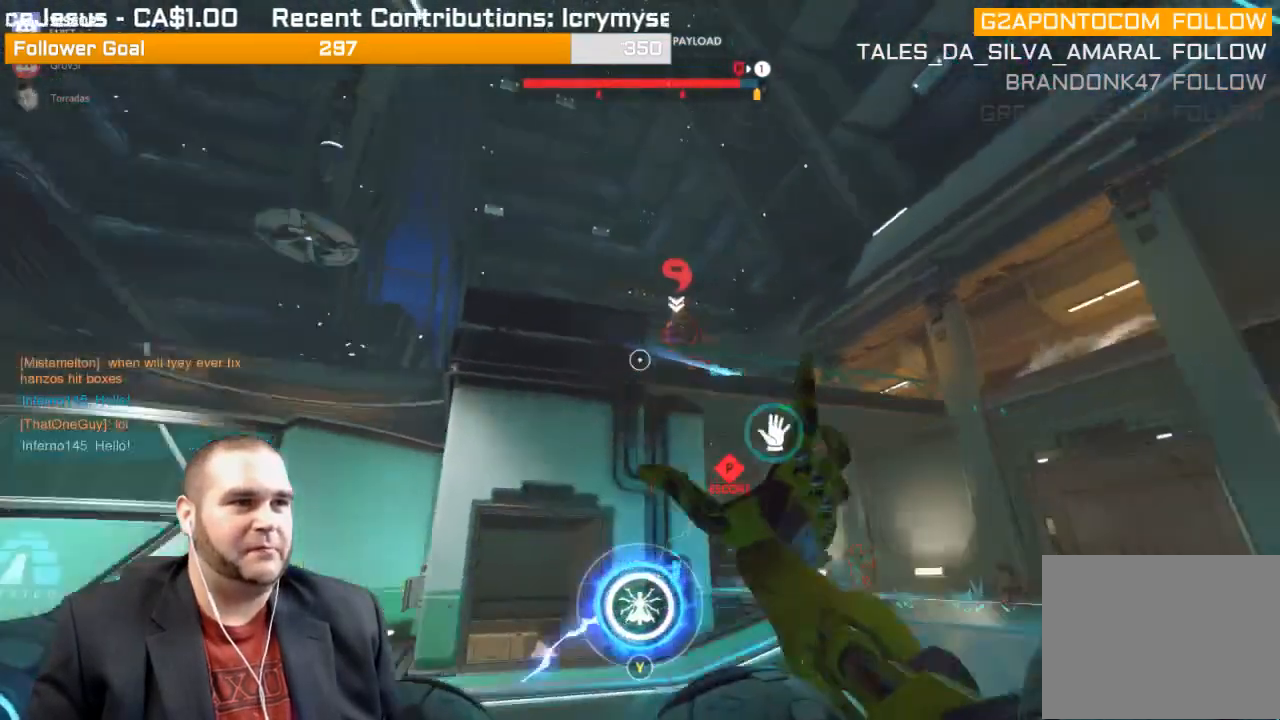
{"buttons": ["R2"], "left_stick": "up-right", "right_stick": "center", "events": [[133, "right_stick", "left"], [317, "right_stick", "center"]]}
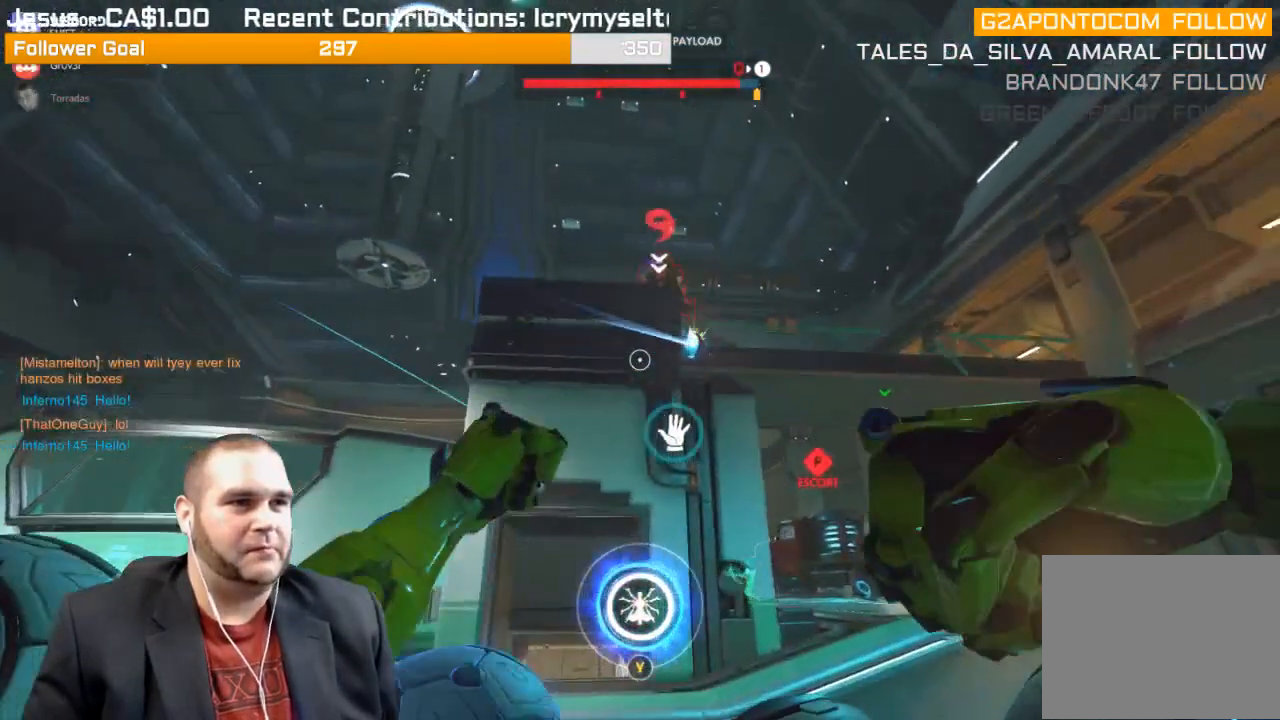
{"buttons": [], "left_stick": "right", "right_stick": "center", "events": [[300, "right_stick", "down"], [333, "R2", "up"], [417, "right_stick", "center"], [500, "left_stick", "right"]]}
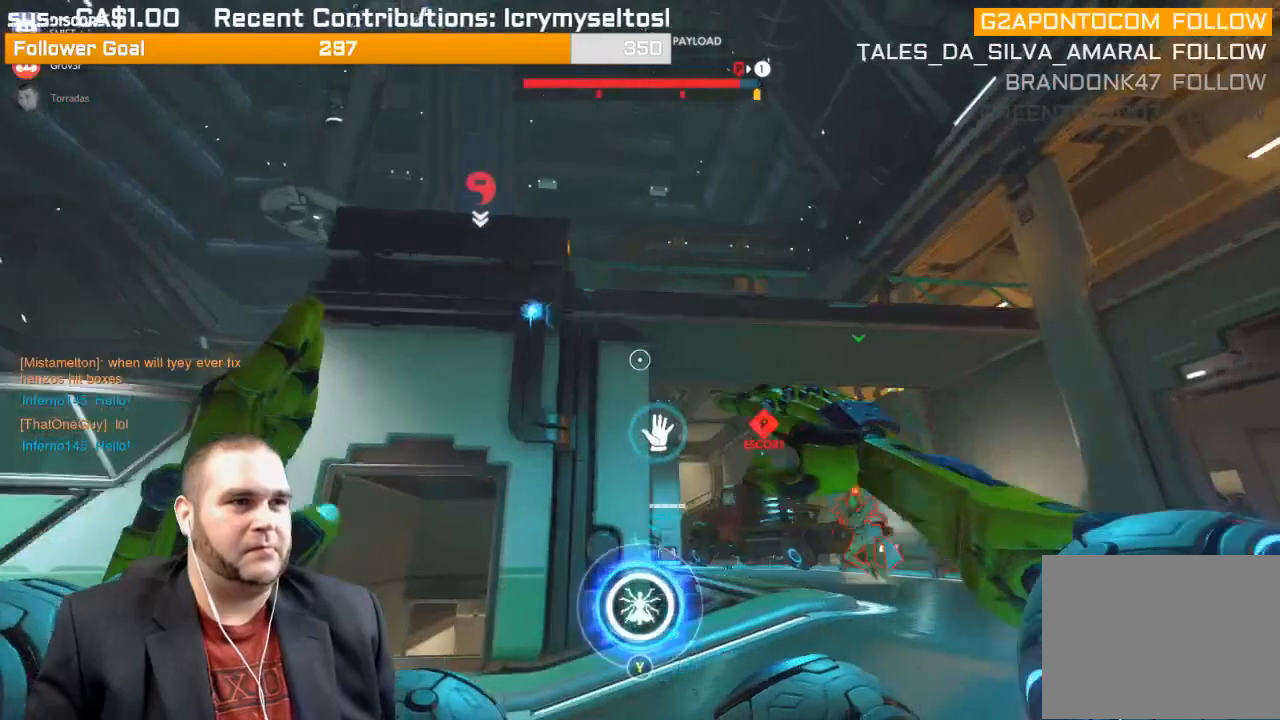
{"buttons": [], "left_stick": "right", "right_stick": "center", "events": [[183, "right_stick", "down"], [483, "right_stick", "center"]]}
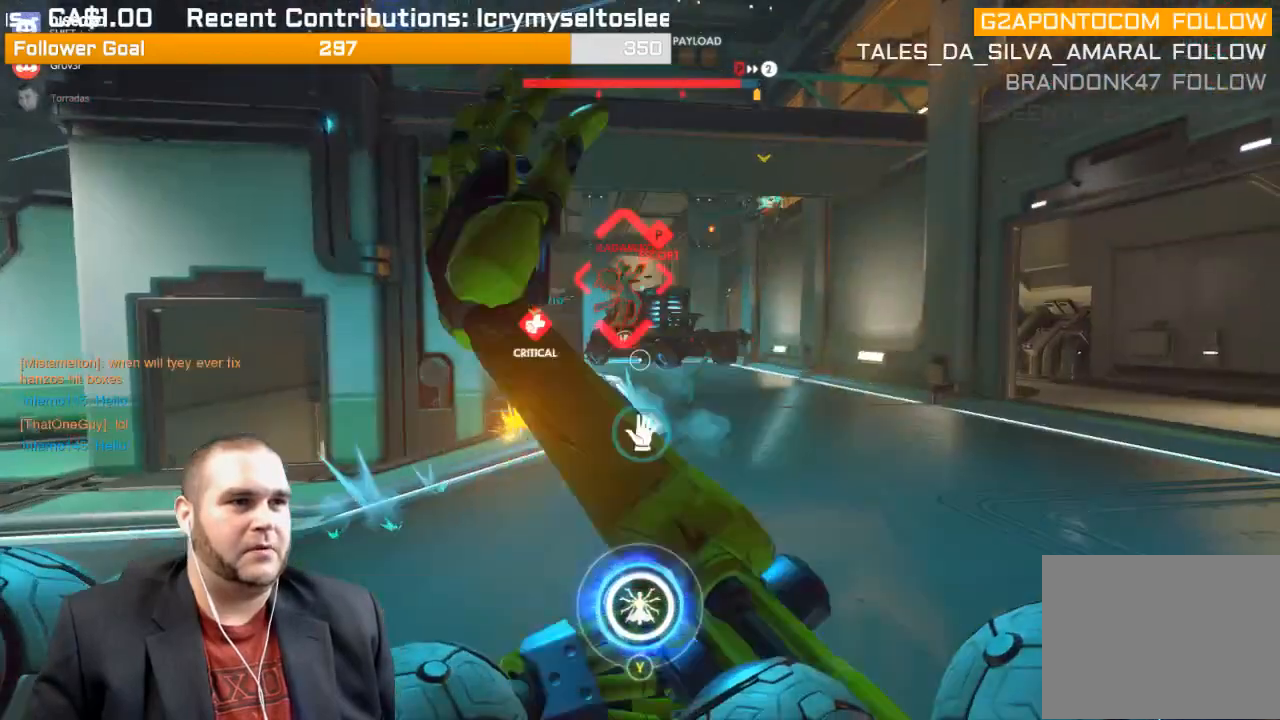
{"buttons": ["R2"], "left_stick": "right", "right_stick": "left", "events": [[133, "right_stick", "left"], [300, "R2", "down"], [317, "right_stick", "center"], [367, "L1", "down"], [483, "L1", "up"], [500, "right_stick", "left"]]}
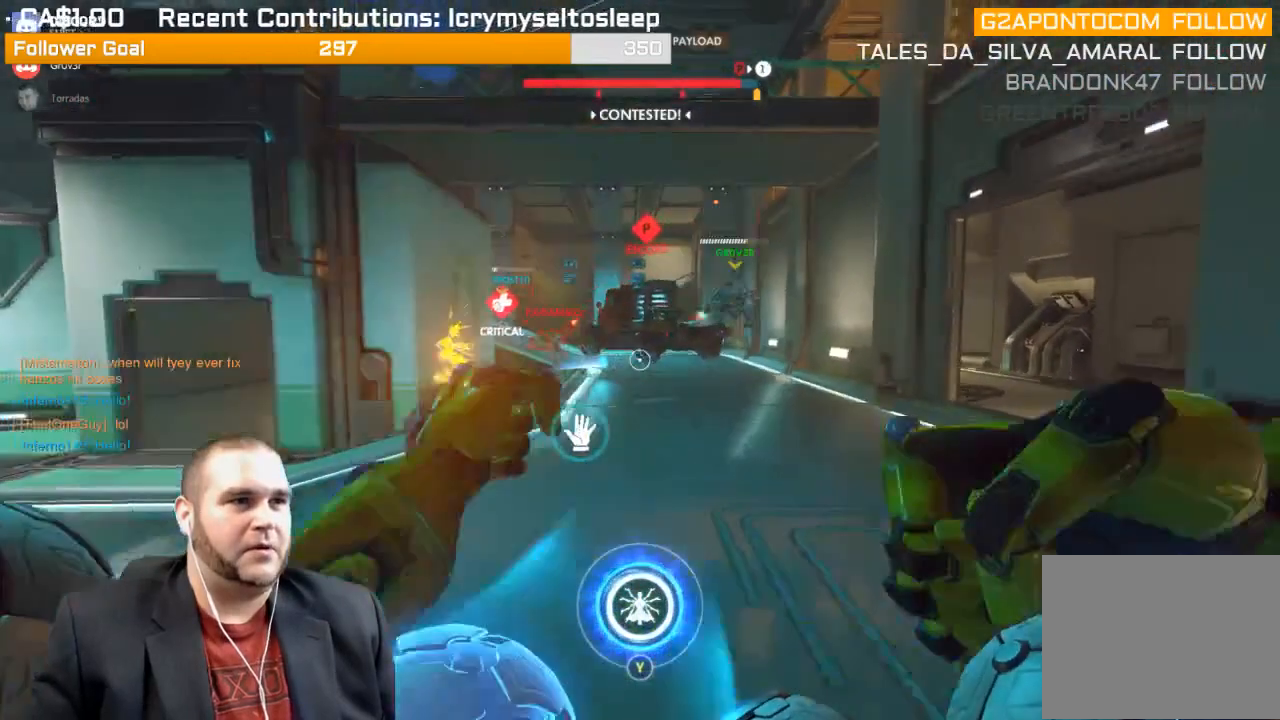
{"buttons": ["R2"], "left_stick": "up-right", "right_stick": "left"}
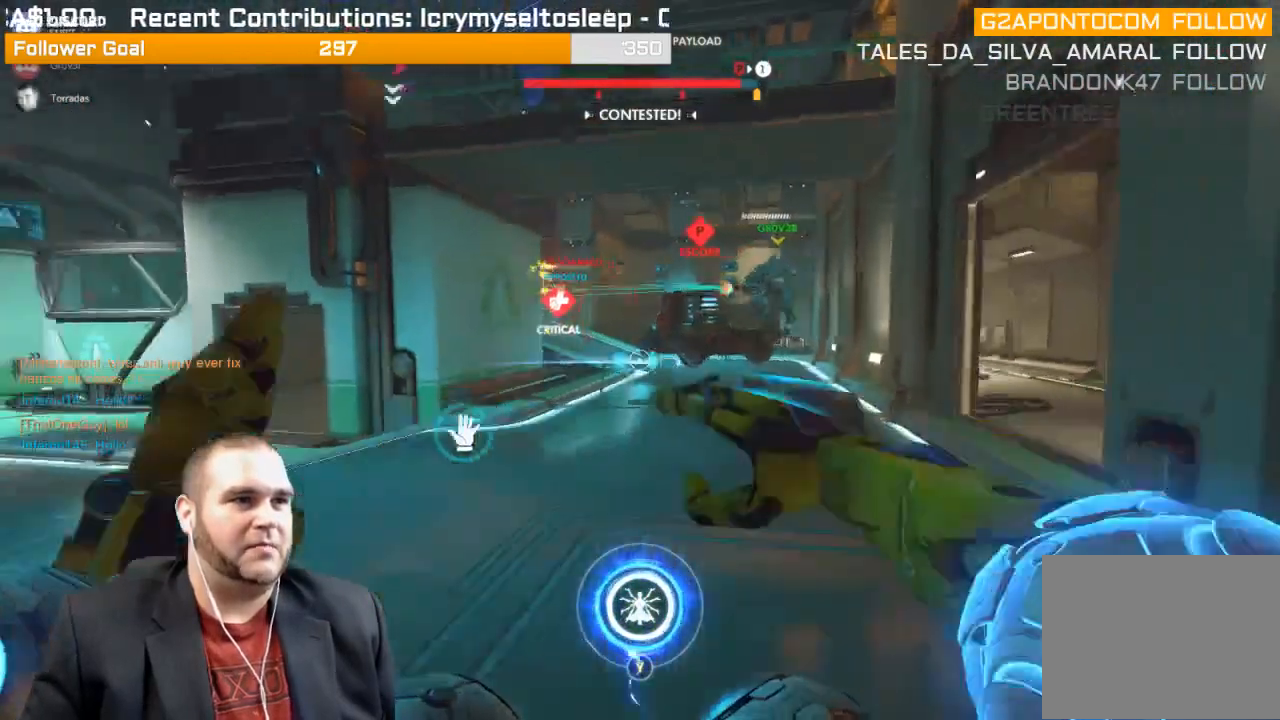
{"buttons": ["R2"], "left_stick": "up-right", "right_stick": "center", "events": [[17, "right_stick", "center"], [233, "right_stick", "up-left"], [383, "L1", "down"], [383, "right_stick", "center"], [467, "L1", "up"]]}
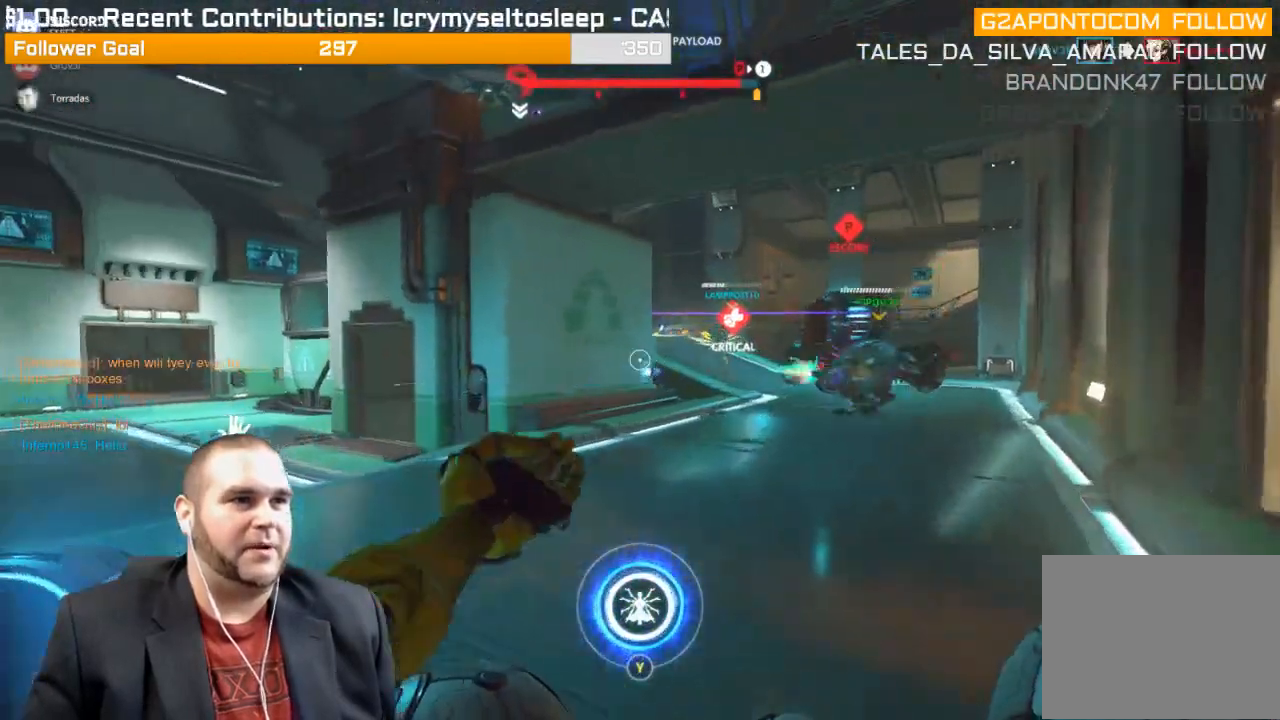
{"buttons": ["R1"], "left_stick": "up", "right_stick": "center", "events": [[83, "L1", "down"], [83, "right_stick", "right"], [167, "right_stick", "up-right"], [217, "L1", "up"], [267, "L1", "down"], [350, "R2", "up"], [350, "right_stick", "center"], [383, "L1", "up"], [467, "R1", "down"], [500, "left_stick", "up"]]}
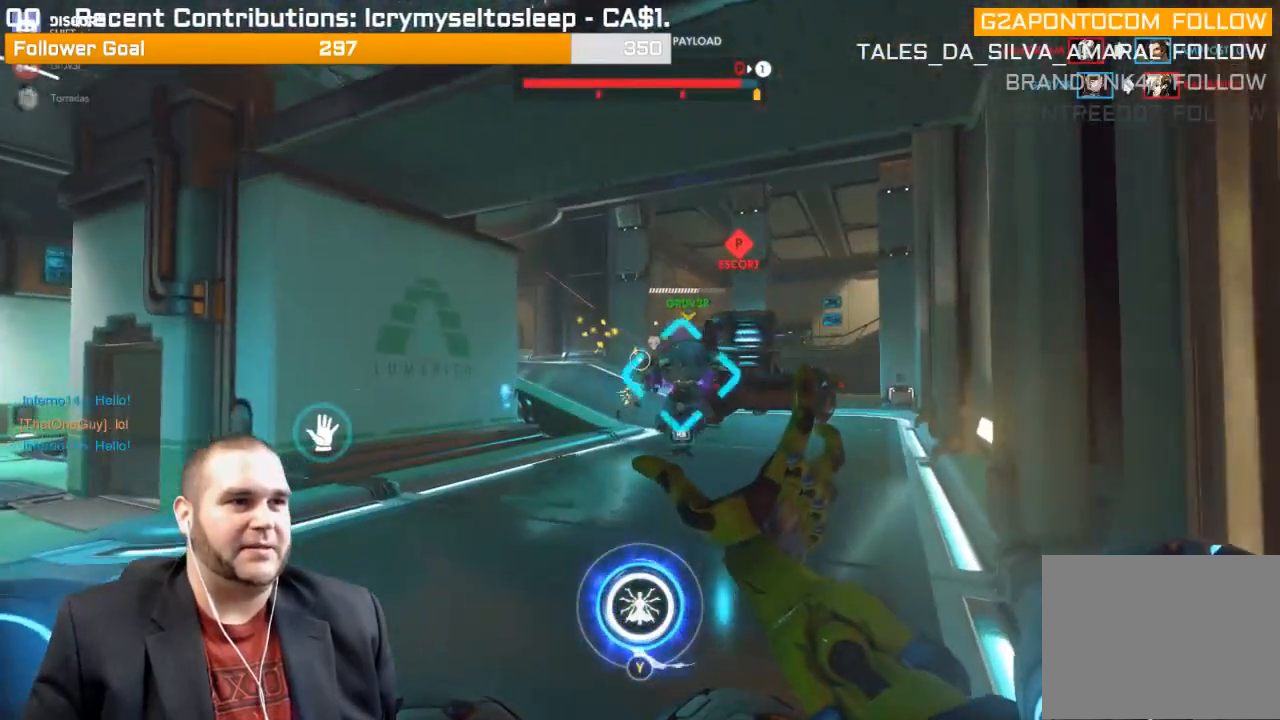
{"buttons": ["R2"], "left_stick": "up-left", "right_stick": "center", "events": [[183, "R1", "up"], [317, "L1", "down"], [383, "left_stick", "up-left"], [417, "L1", "up"], [417, "R2", "down"]]}
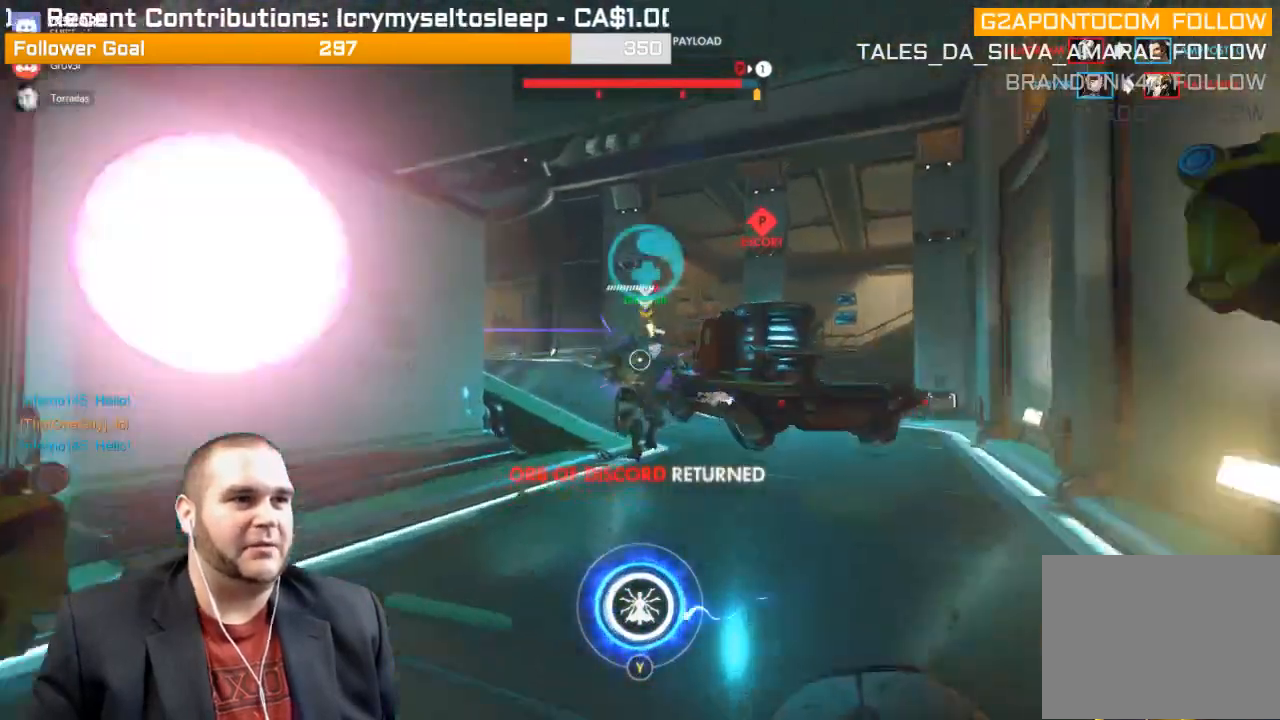
{"buttons": ["R2"], "left_stick": "down-left", "right_stick": "center", "events": [[50, "L1", "down"], [50, "left_stick", "down-left"], [100, "L1", "up"], [183, "L1", "down"], [333, "L1", "up"]]}
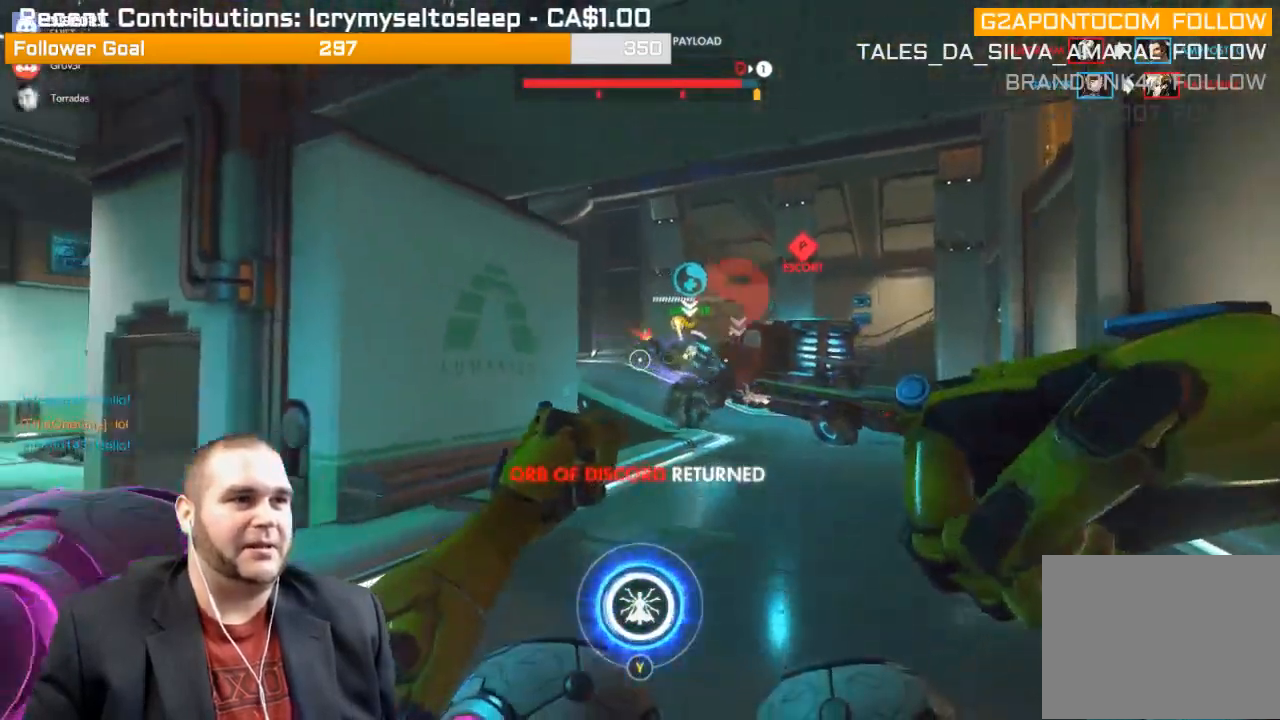
{"buttons": ["R2"], "left_stick": "up-right", "right_stick": "center", "events": [[200, "left_stick", "down-right"], [250, "right_stick", "right"], [417, "left_stick", "up-right"], [417, "right_stick", "center"]]}
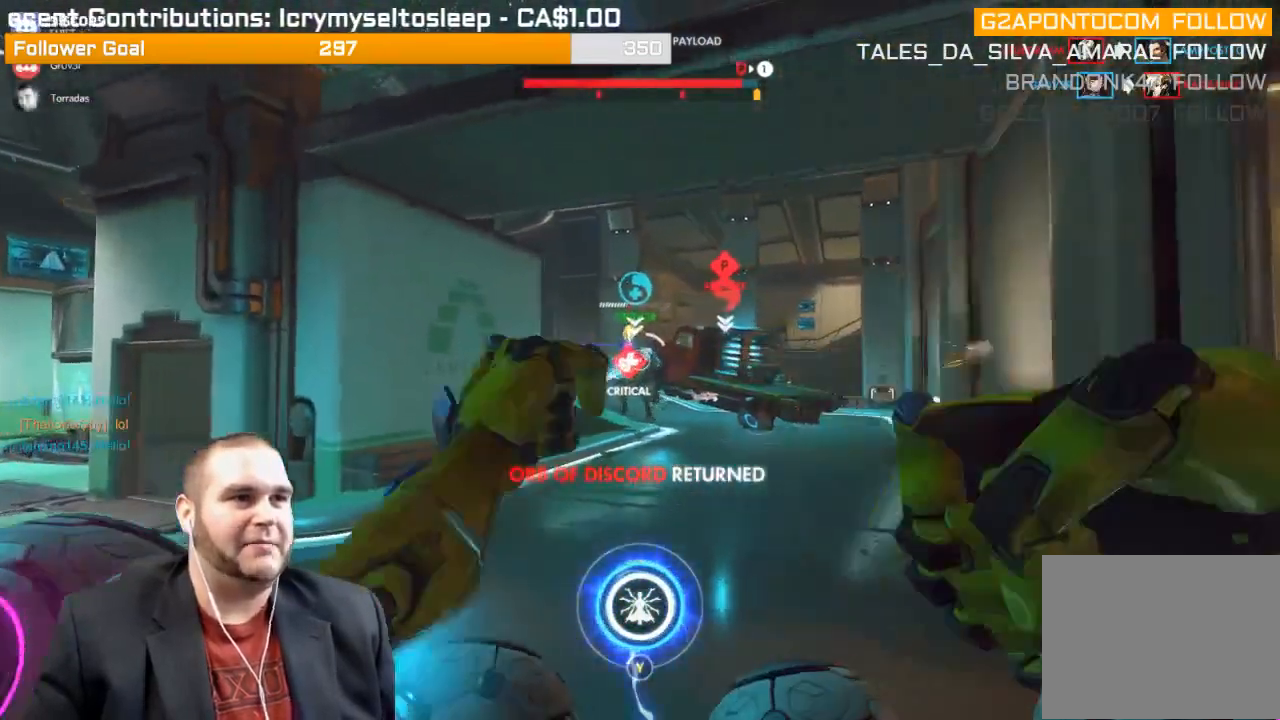
{"buttons": ["R2"], "left_stick": "up-right", "right_stick": "right", "events": [[183, "right_stick", "right"], [350, "right_stick", "center"], [467, "right_stick", "right"]]}
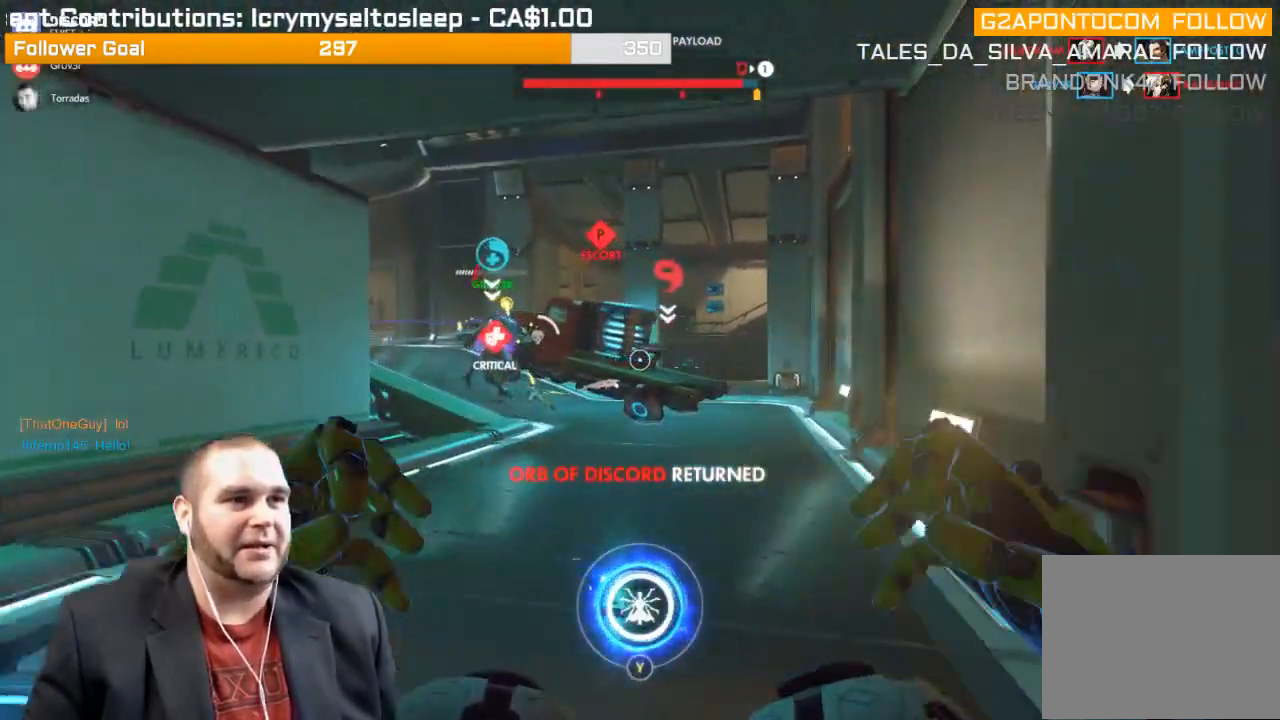
{"buttons": [], "left_stick": "up-left", "right_stick": "center", "events": [[100, "left_stick", "up"], [150, "right_stick", "center"], [400, "R2", "up"], [467, "left_stick", "up-left"]]}
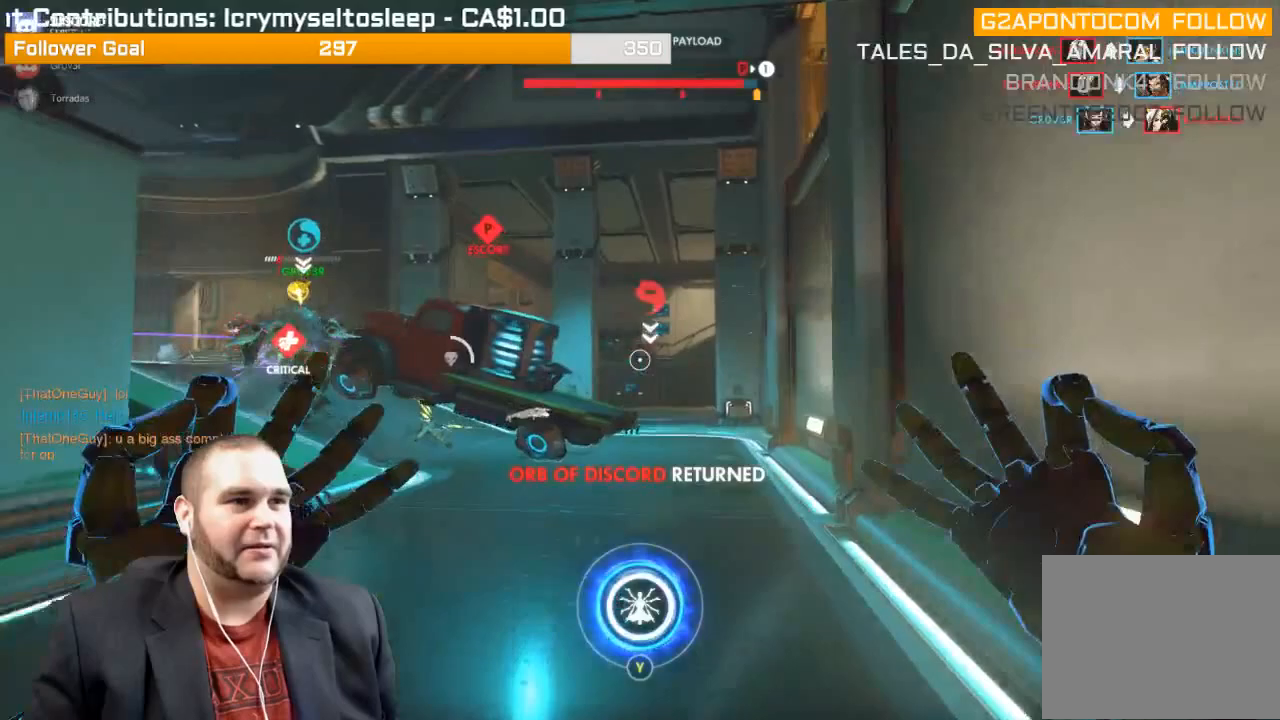
{"buttons": ["R2"], "left_stick": "up", "right_stick": "center", "events": [[100, "left_stick", "left"], [117, "right_stick", "left"], [267, "left_stick", "up-left"], [383, "R2", "down"], [383, "left_stick", "up"], [383, "right_stick", "center"]]}
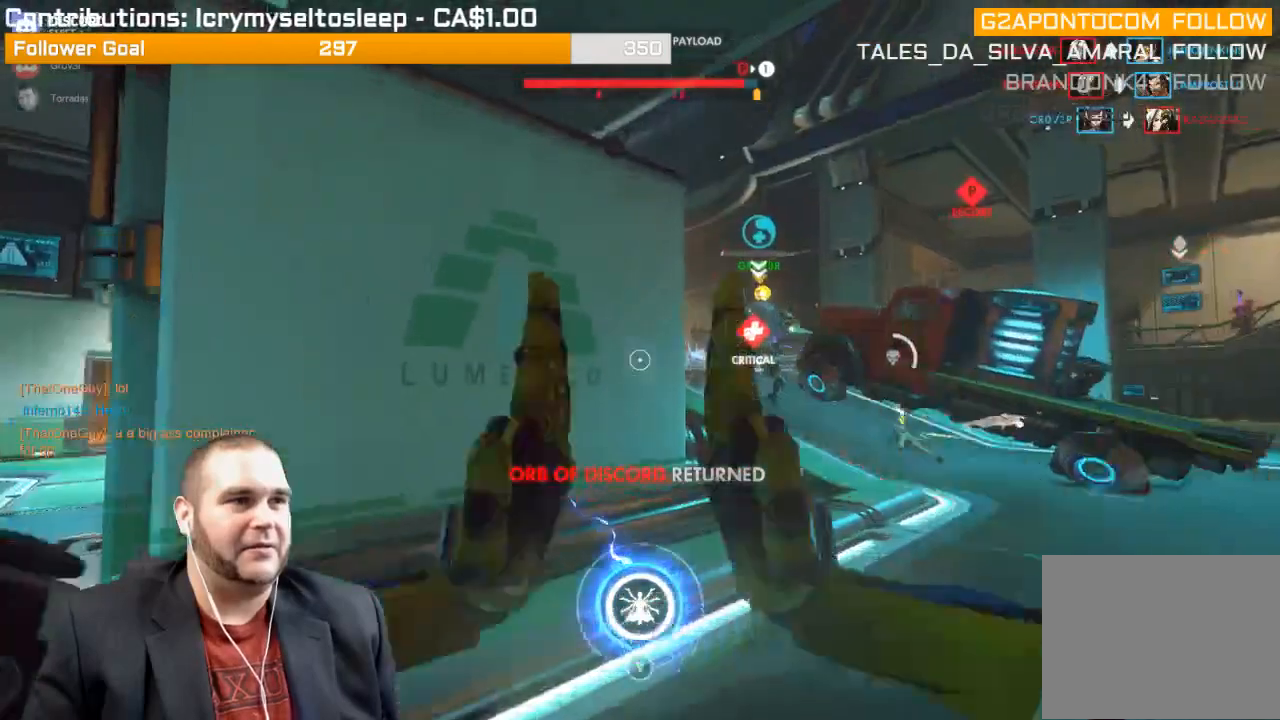
{"buttons": ["R2"], "left_stick": "up-right", "right_stick": "center", "events": [[67, "right_stick", "left"], [83, "left_stick", "up-right"], [217, "right_stick", "center"]]}
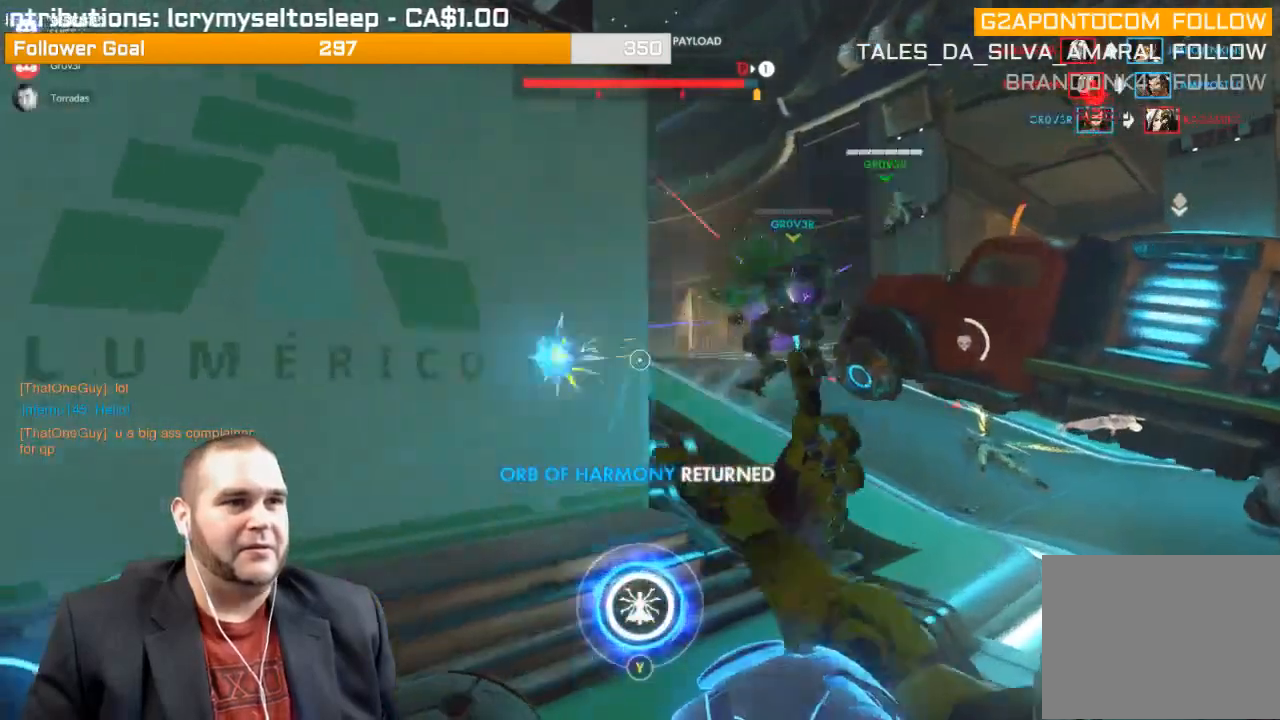
{"buttons": ["L1", "R2"], "left_stick": "up-right", "right_stick": "up-left", "events": [[67, "right_stick", "up-left"], [333, "L1", "down"], [450, "L1", "up"], [483, "L1", "down"]]}
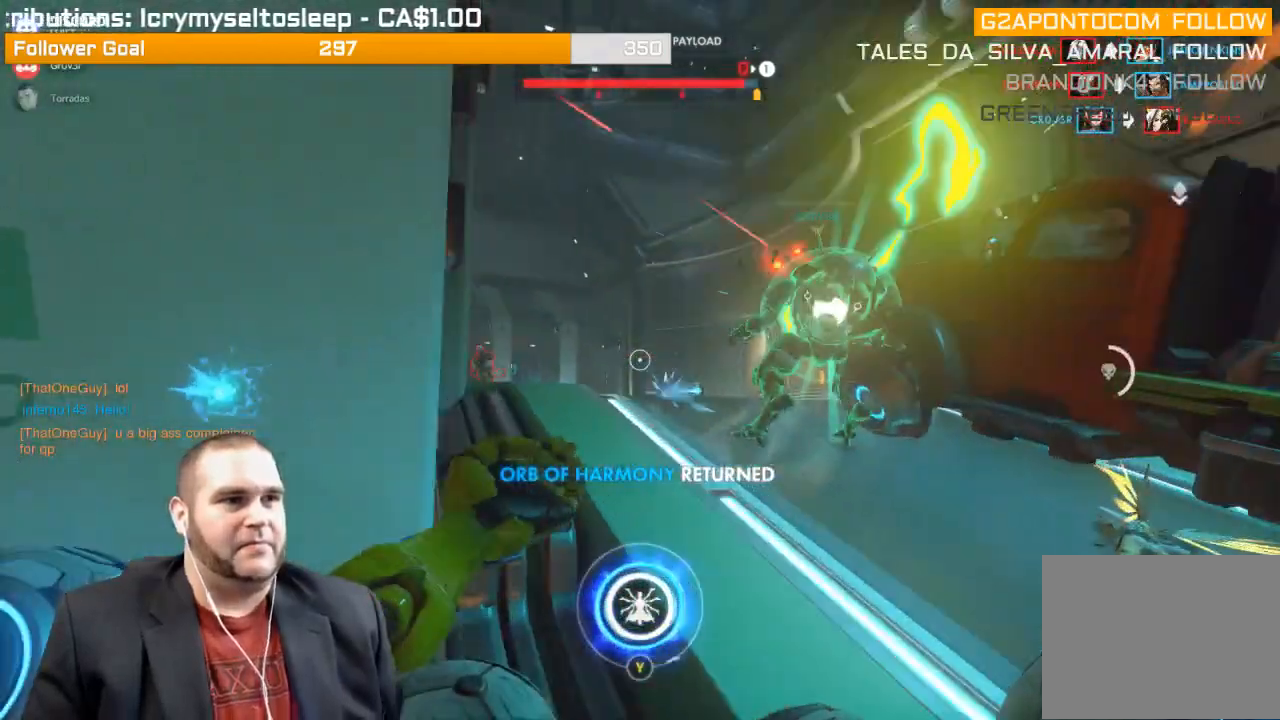
{"buttons": ["R2"], "left_stick": "down", "right_stick": "center", "events": [[100, "L1", "up"], [117, "R1", "down"], [133, "right_stick", "left"], [200, "L1", "down"], [200, "R1", "up"], [200, "left_stick", "down-right"], [300, "L1", "up"], [367, "L1", "down"], [367, "left_stick", "down"], [367, "right_stick", "center"], [483, "L1", "up"]]}
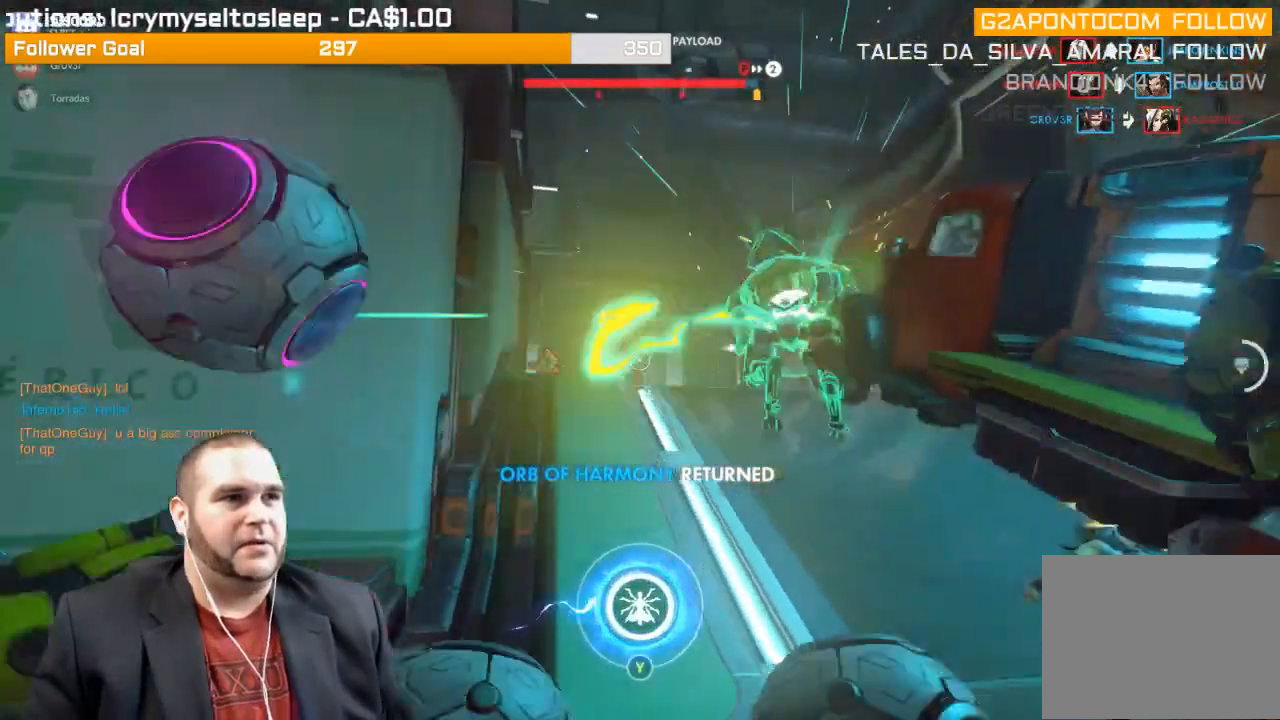
{"buttons": ["R2"], "left_stick": "down-left", "right_stick": "center", "events": [[17, "L1", "down"], [133, "right_stick", "down-left"], [167, "L1", "up"], [217, "L1", "down"], [217, "left_stick", "down-left"], [250, "right_stick", "center"], [317, "L1", "up"]]}
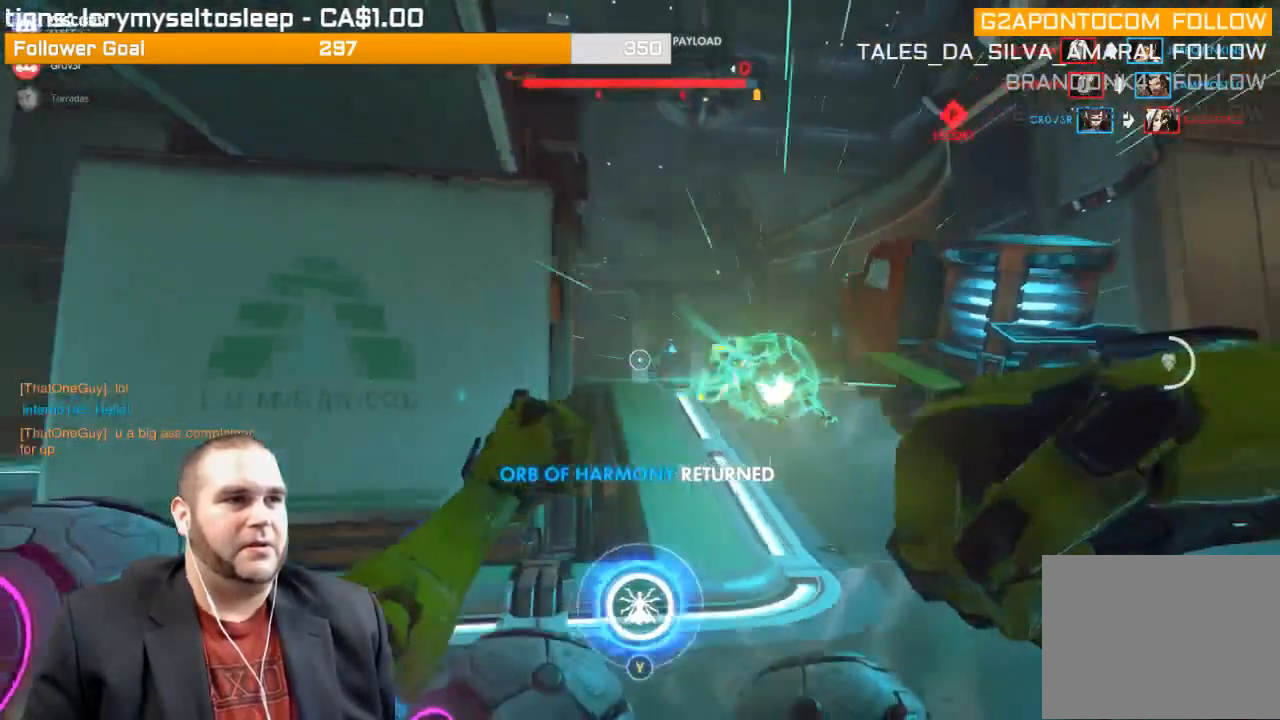
{"buttons": ["R2"], "left_stick": "left", "right_stick": "right", "events": [[50, "right_stick", "right"], [267, "left_stick", "left"]]}
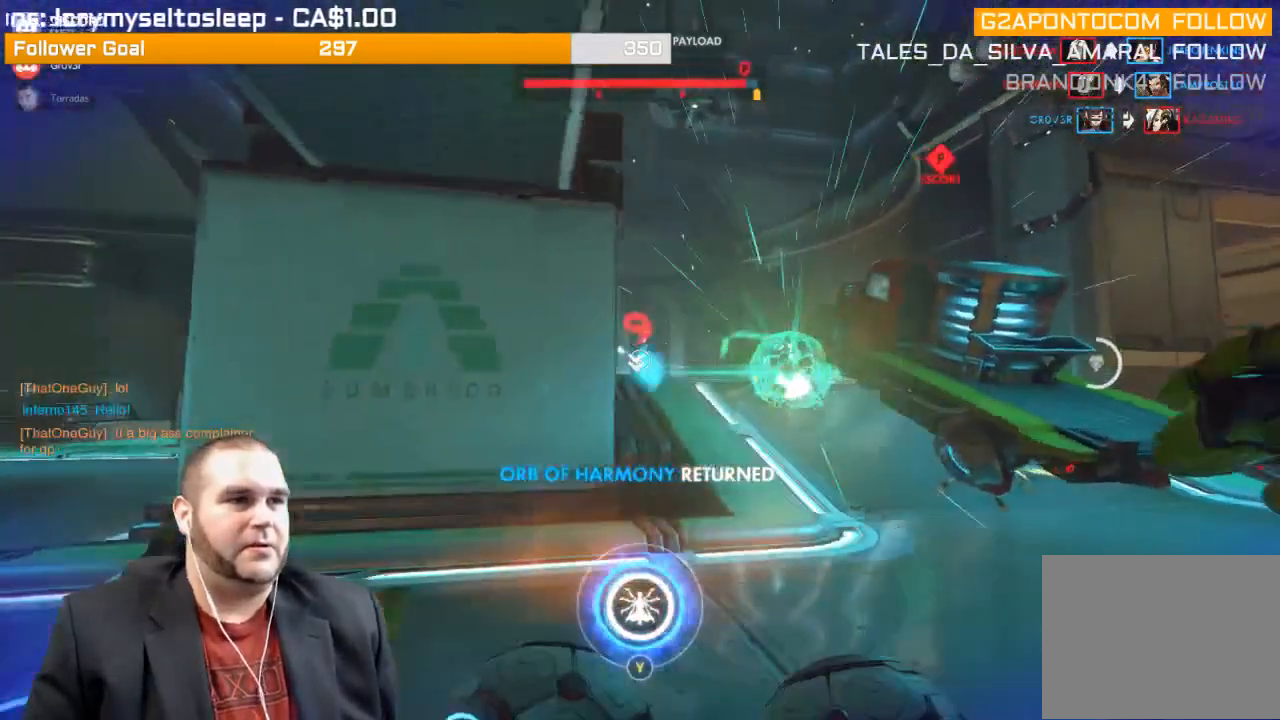
{"buttons": ["R2"], "left_stick": "right", "right_stick": "center", "events": [[83, "right_stick", "center"], [117, "left_stick", "up"], [267, "left_stick", "up-right"], [367, "left_stick", "right"]]}
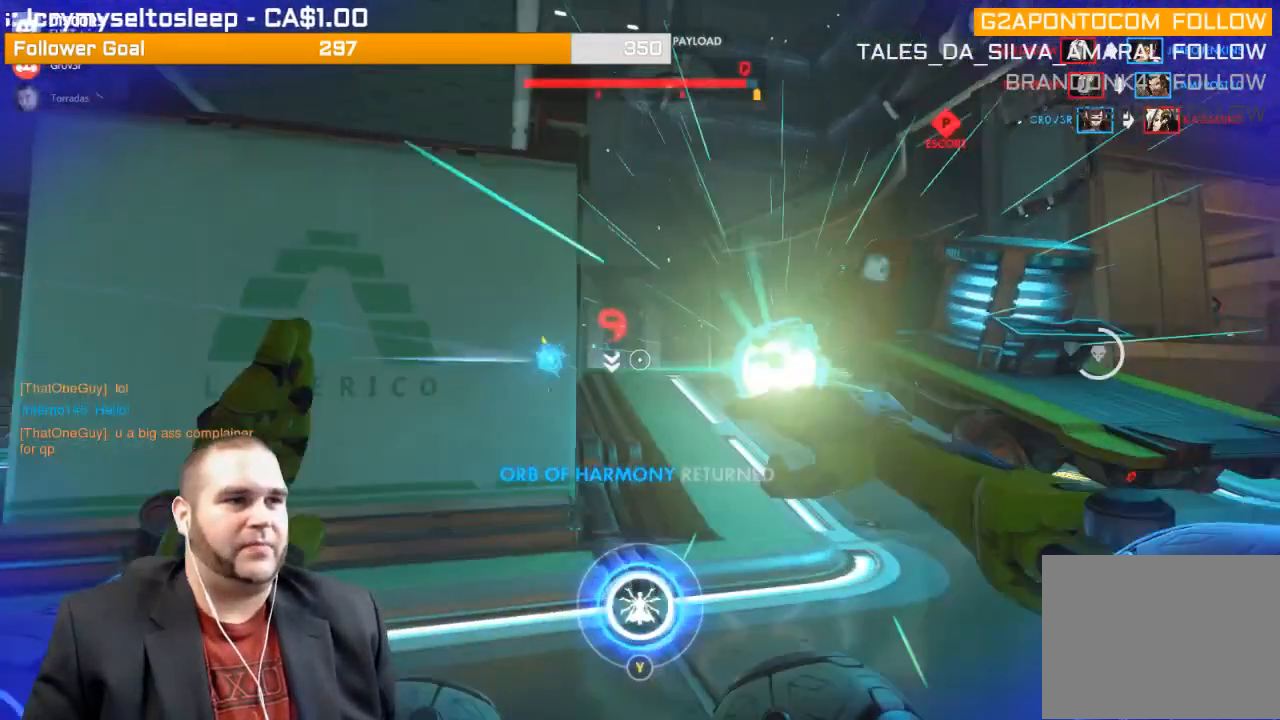
{"buttons": ["R2"], "left_stick": "down-right", "right_stick": "center", "events": [[67, "left_stick", "down-right"], [300, "right_stick", "left"], [383, "right_stick", "center"]]}
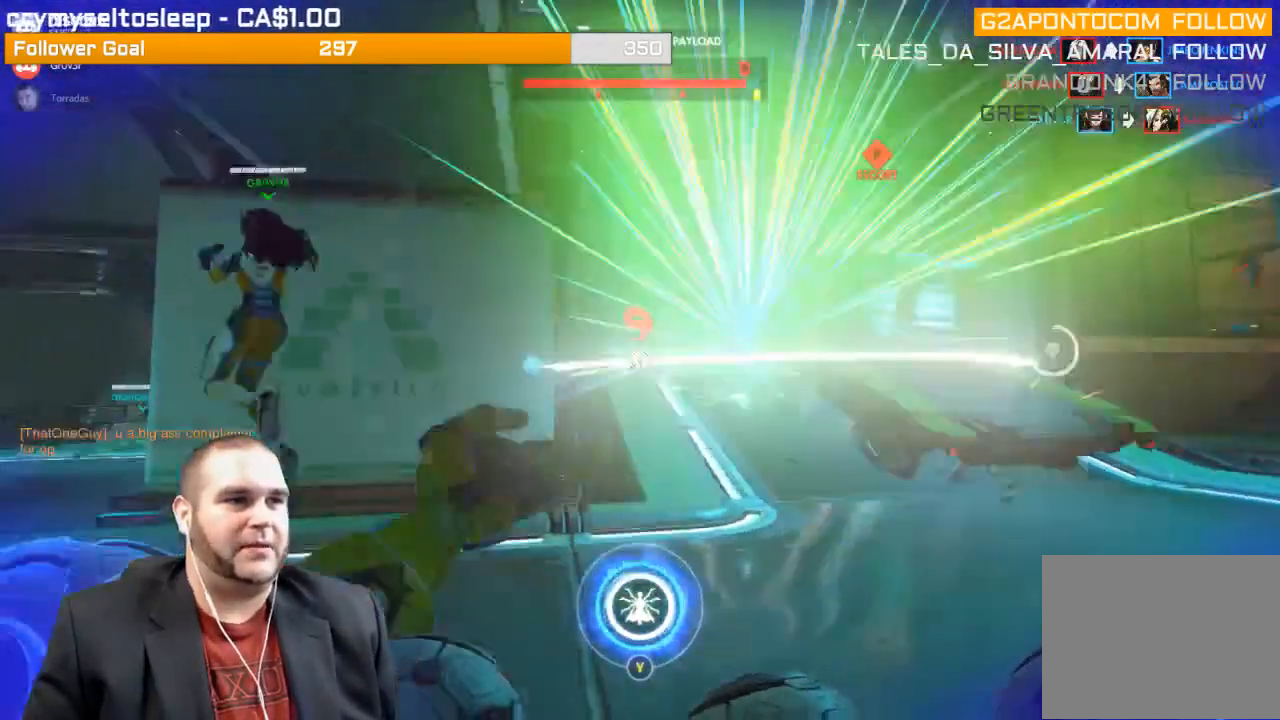
{"buttons": ["R2"], "left_stick": "up", "right_stick": "center", "events": [[50, "left_stick", "up-right"], [100, "right_stick", "left"], [200, "right_stick", "center"], [317, "left_stick", "up"]]}
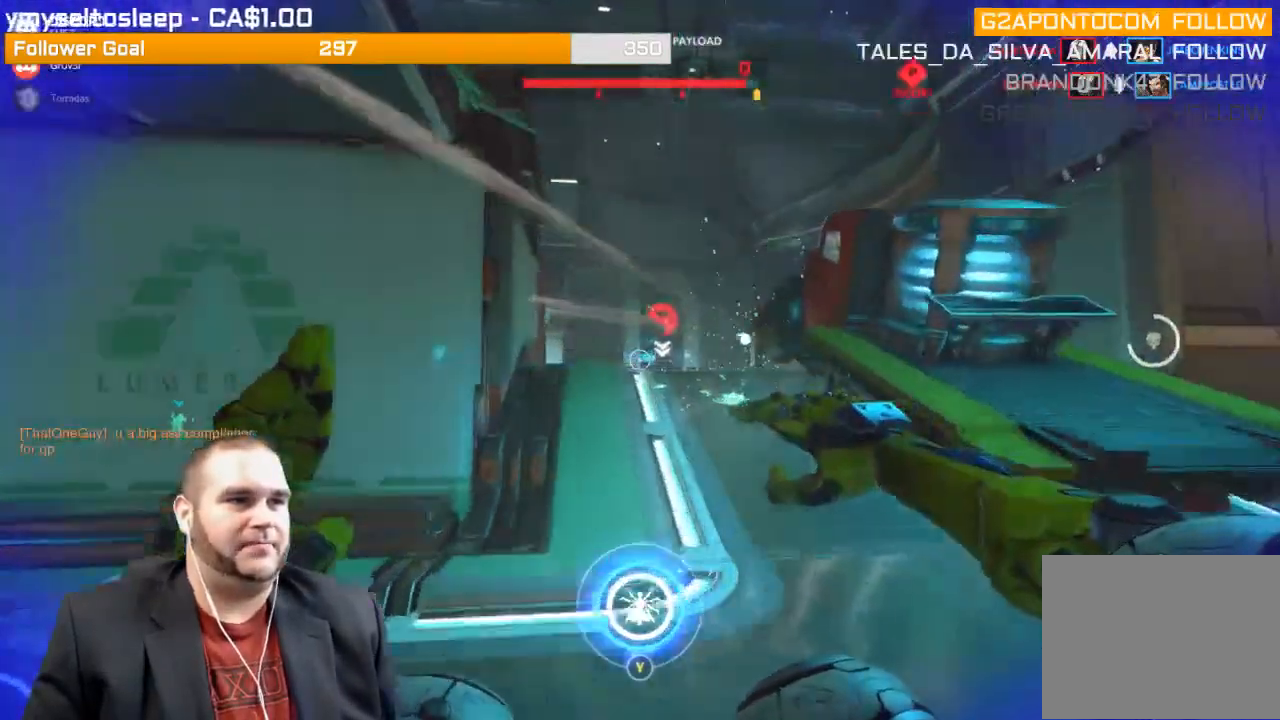
{"buttons": ["R2"], "left_stick": "down", "right_stick": "center", "events": [[100, "right_stick", "right"], [217, "right_stick", "center"], [450, "left_stick", "down"]]}
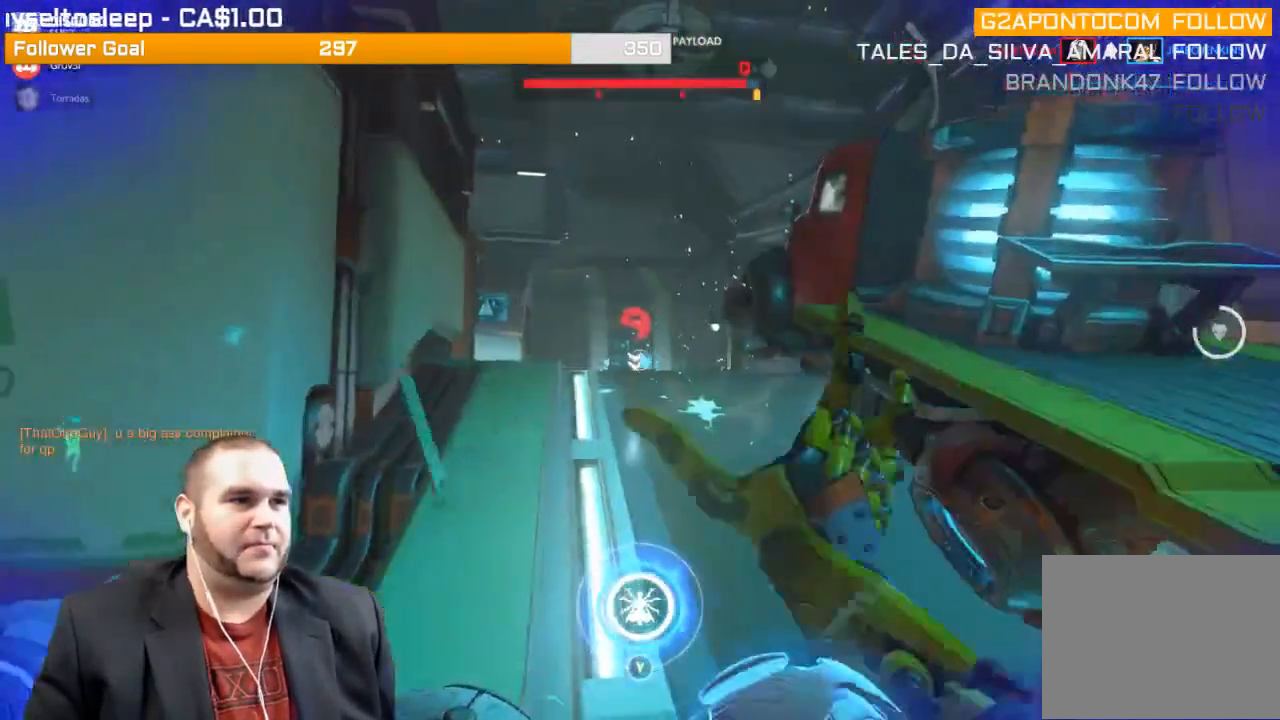
{"buttons": ["R2"], "left_stick": "down", "right_stick": "center"}